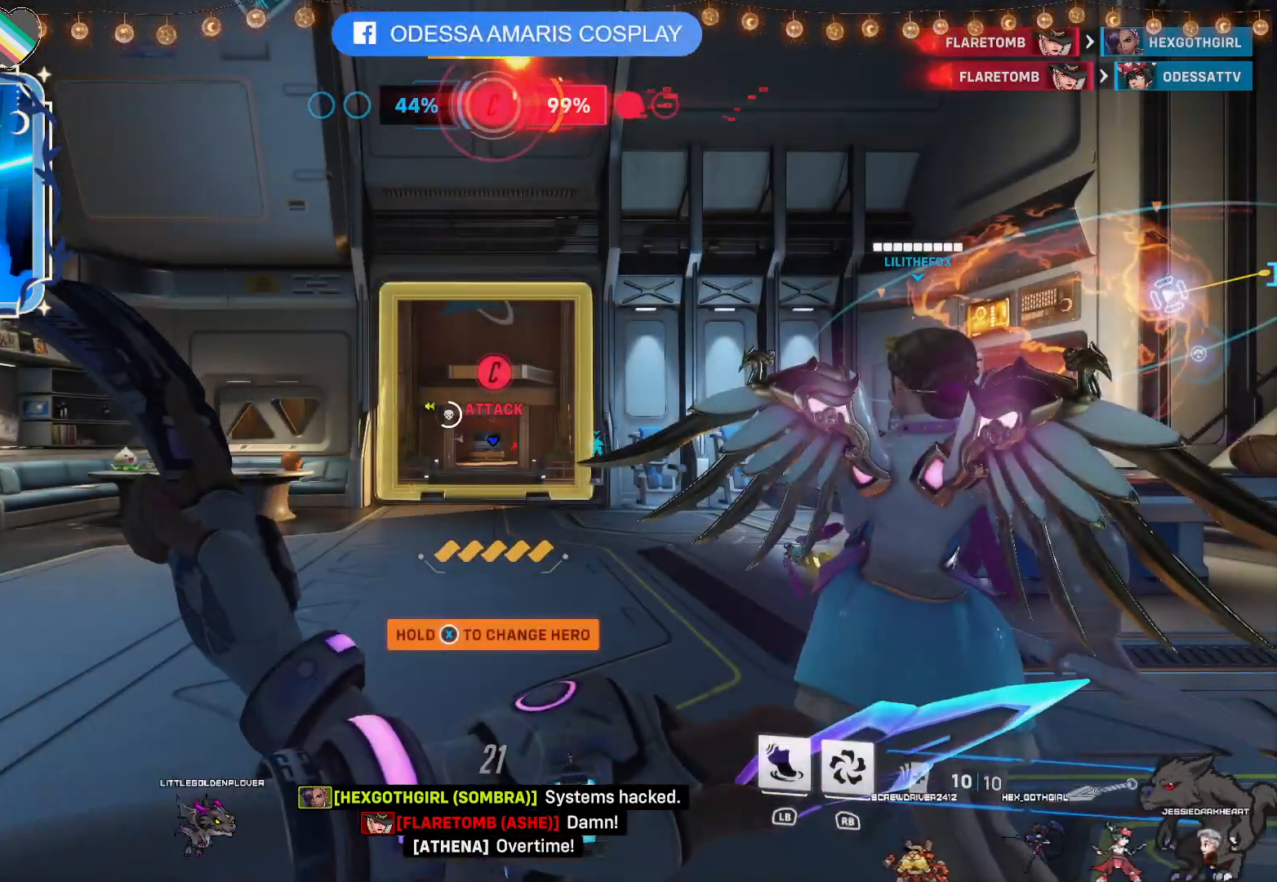
Gameplay with a controller (PlayStation layout); each line is a JSON object with the inputs held at the frame after it (dt_ms = milliseconds from this image to that frame). "events" lists button and stick changes between this image and that frame as [ms after this image, input, new state], when the widget could be followed in between.
{"dt_ms": 500, "buttons": [], "left_stick": "up", "right_stick": "center", "events": [[183, "left_stick", "up"]]}
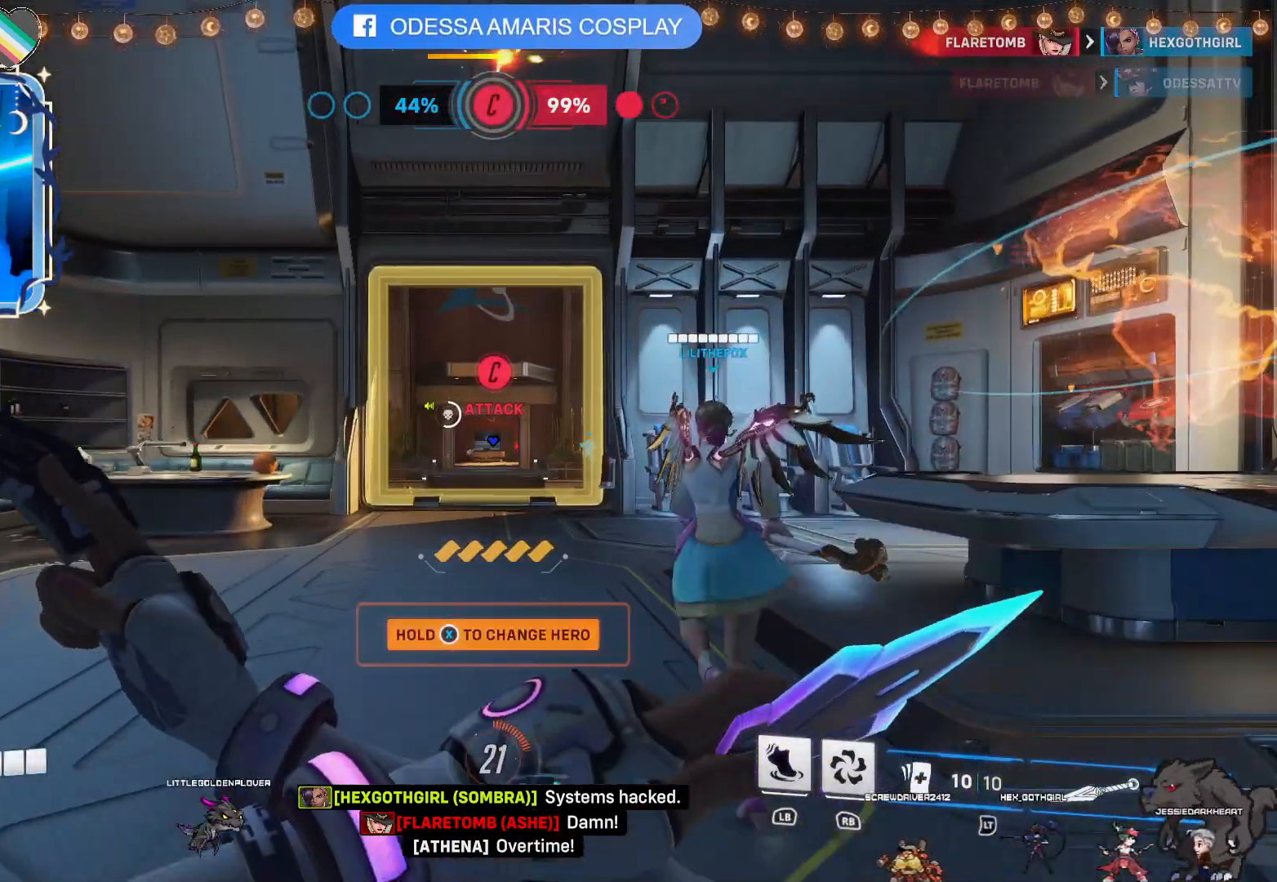
{"dt_ms": 500, "buttons": [], "left_stick": "up", "right_stick": "center", "events": []}
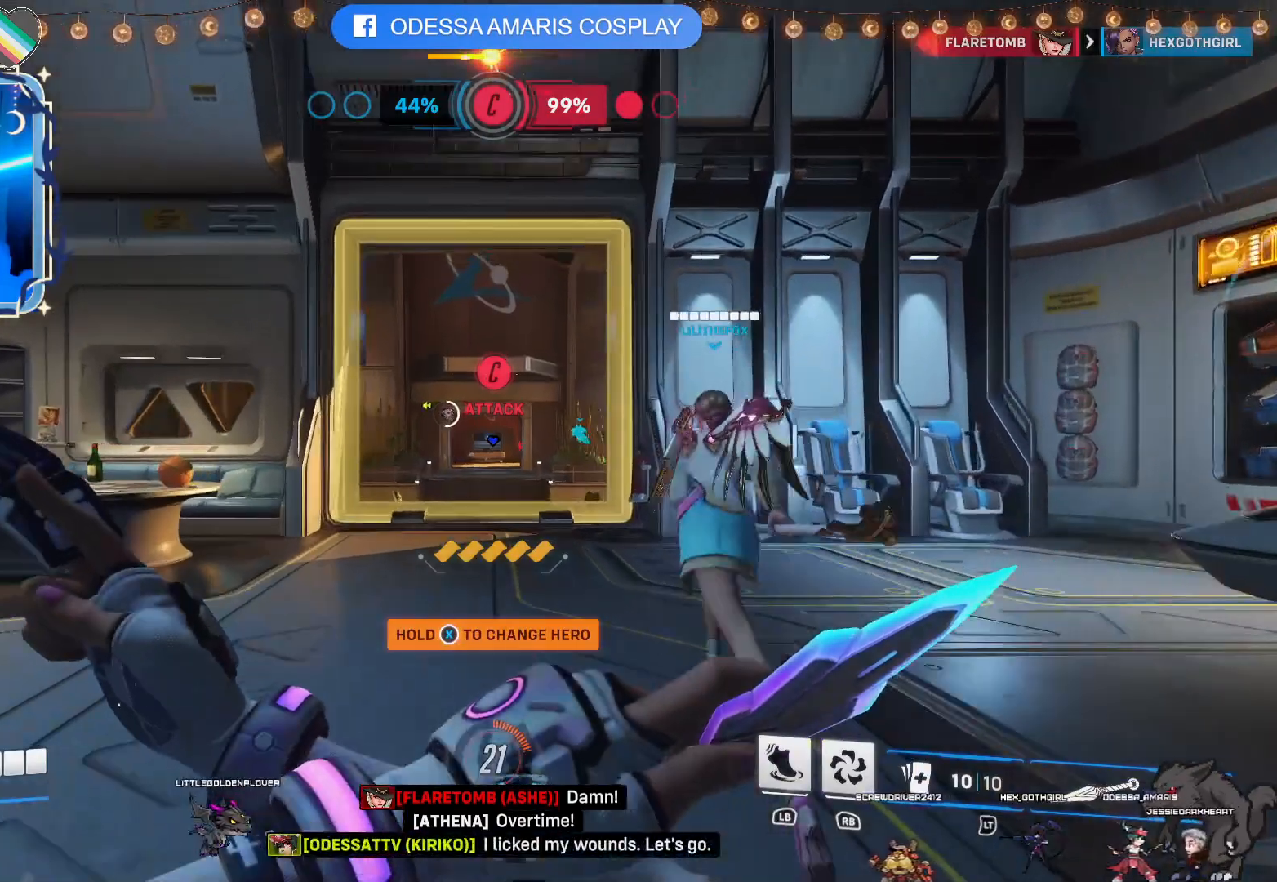
{"dt_ms": 500, "buttons": [], "left_stick": "up", "right_stick": "center", "events": [[183, "right_stick", "down-left"], [350, "right_stick", "center"]]}
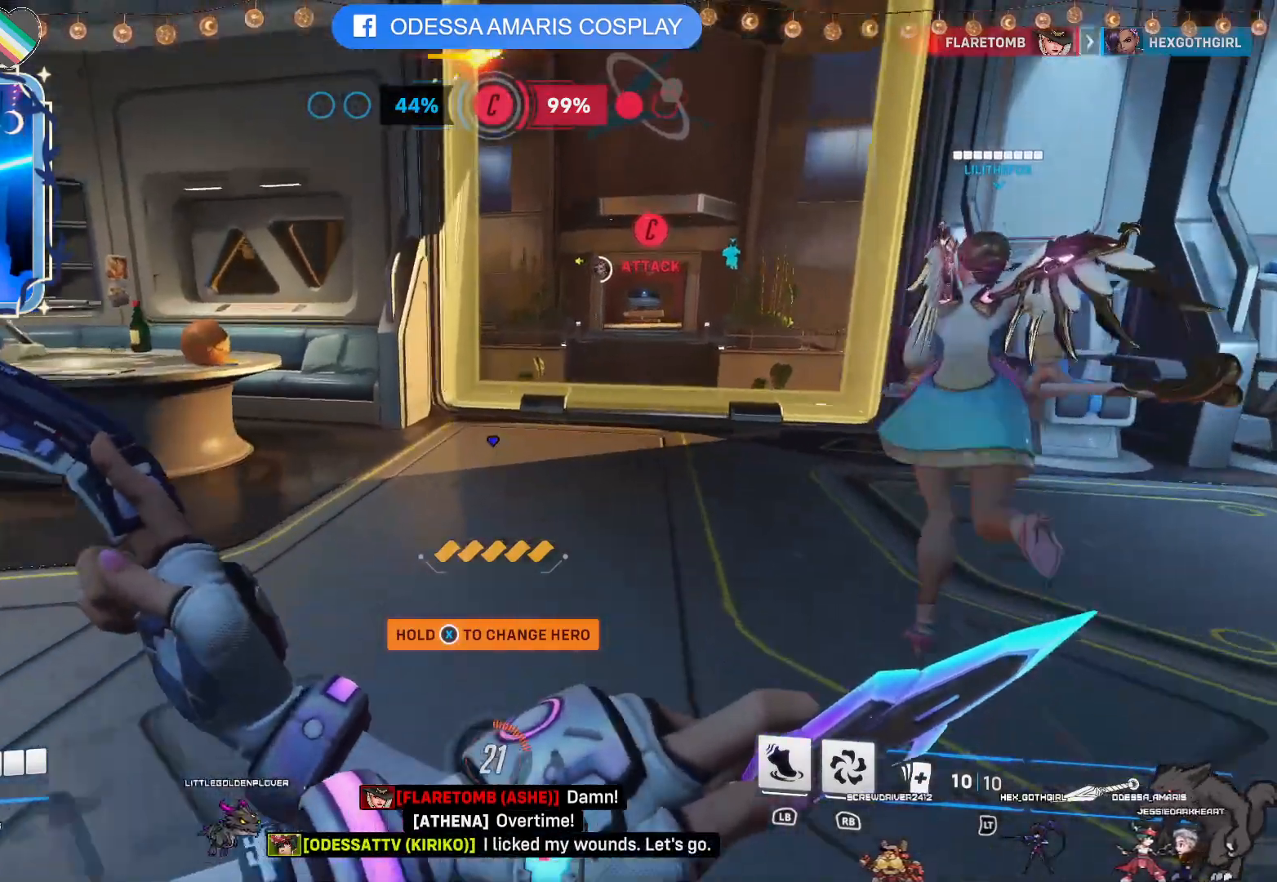
{"dt_ms": 500, "buttons": [], "left_stick": "up", "right_stick": "right", "events": [[500, "right_stick", "right"]]}
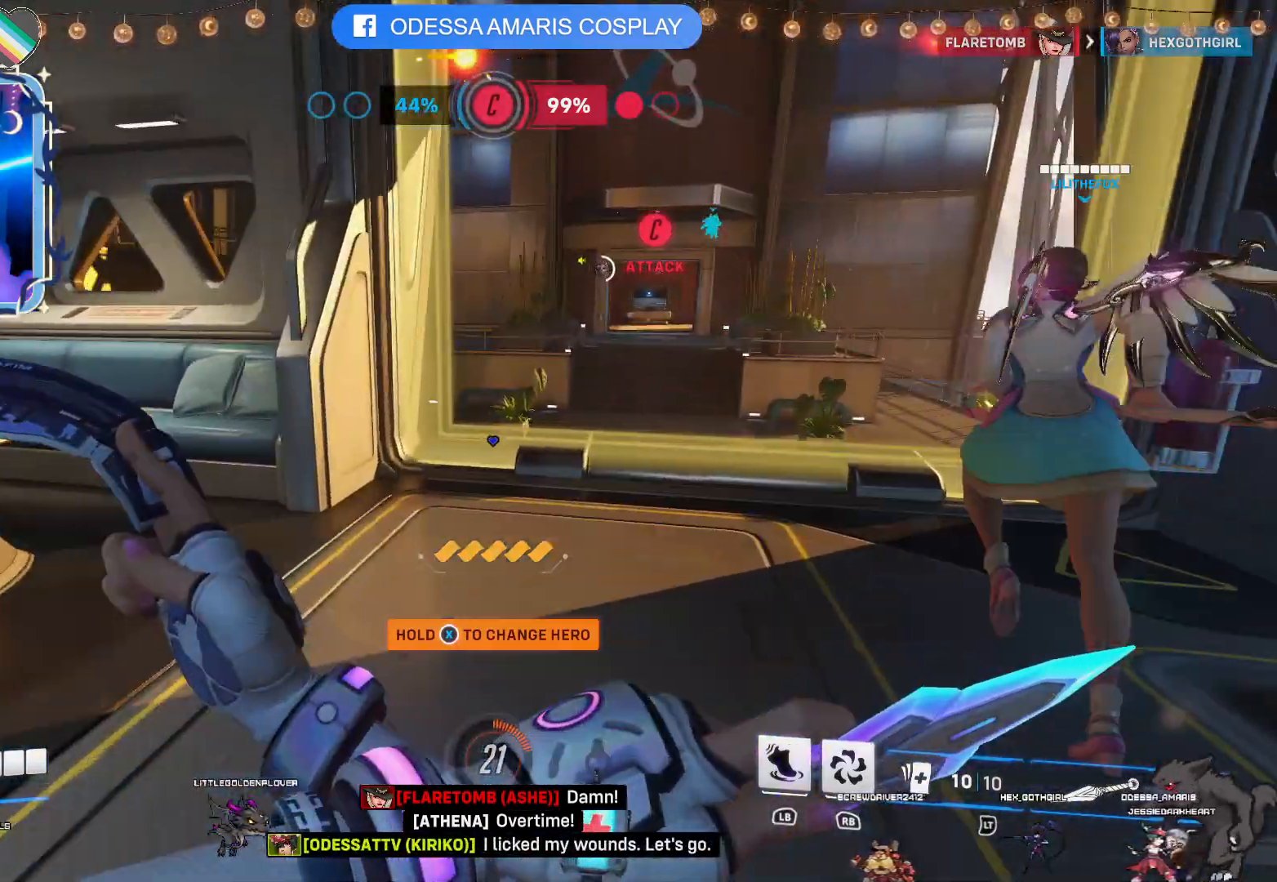
{"dt_ms": 500, "buttons": [], "left_stick": "up", "right_stick": "center"}
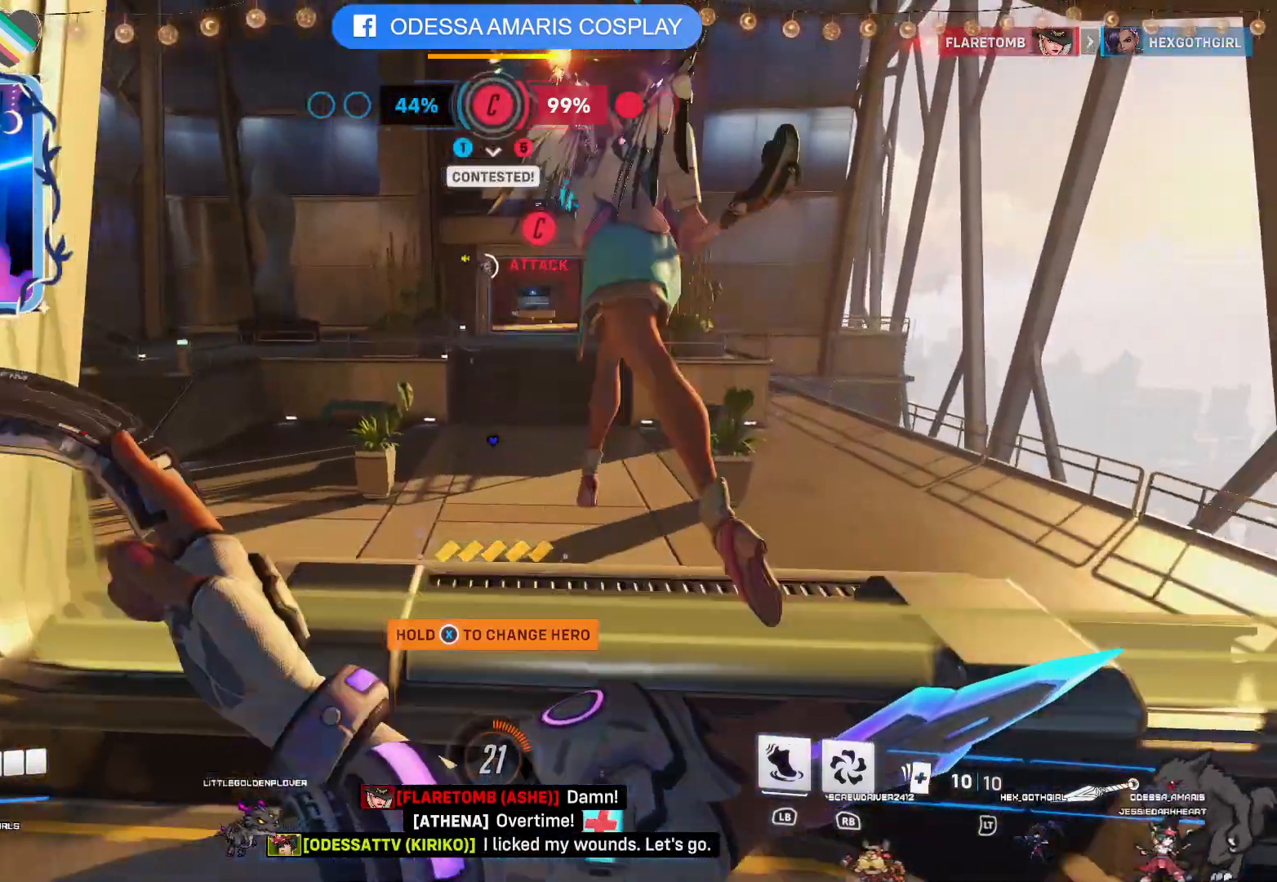
{"dt_ms": 500, "buttons": [], "left_stick": "up", "right_stick": "center"}
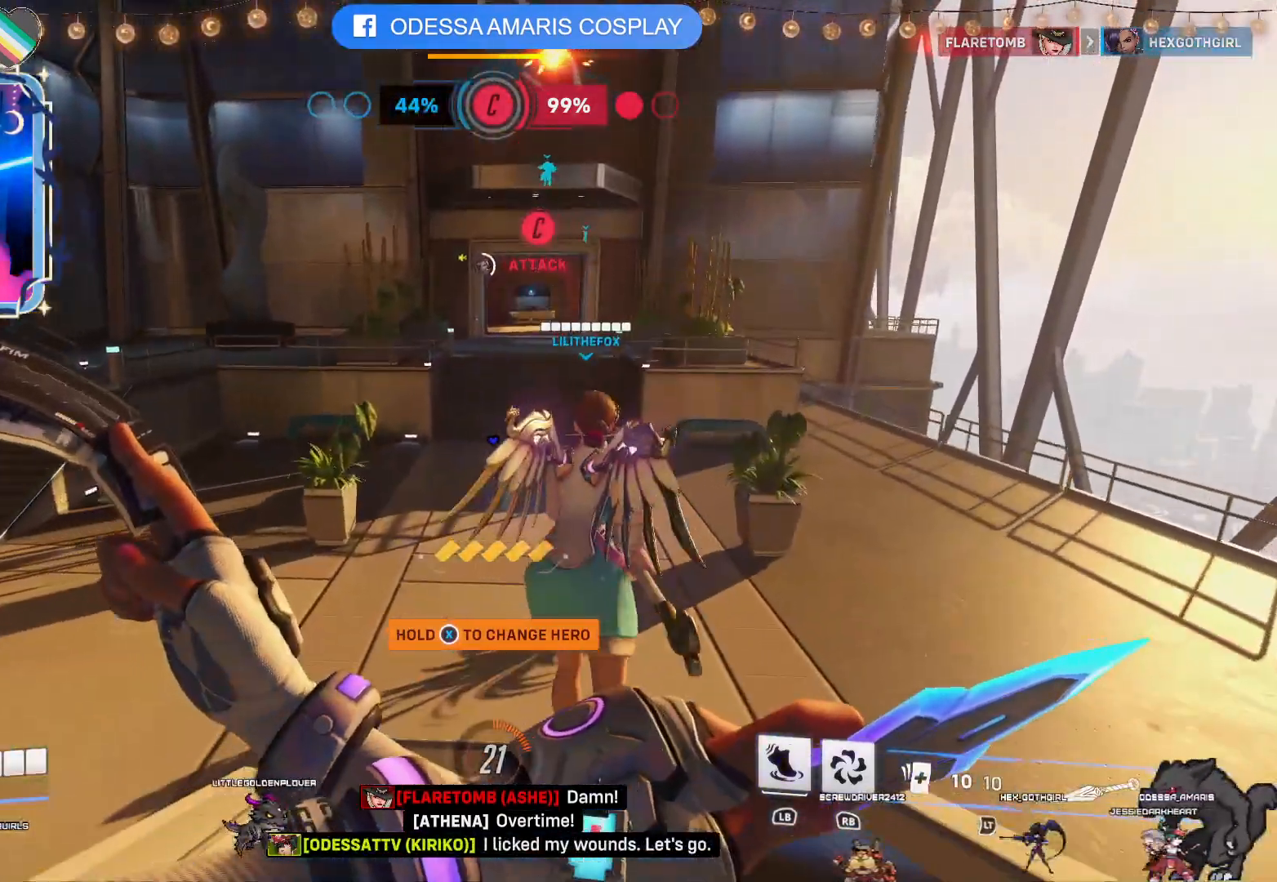
{"dt_ms": 500, "buttons": [], "left_stick": "up", "right_stick": "center", "events": [[317, "right_stick", "up"], [467, "right_stick", "center"]]}
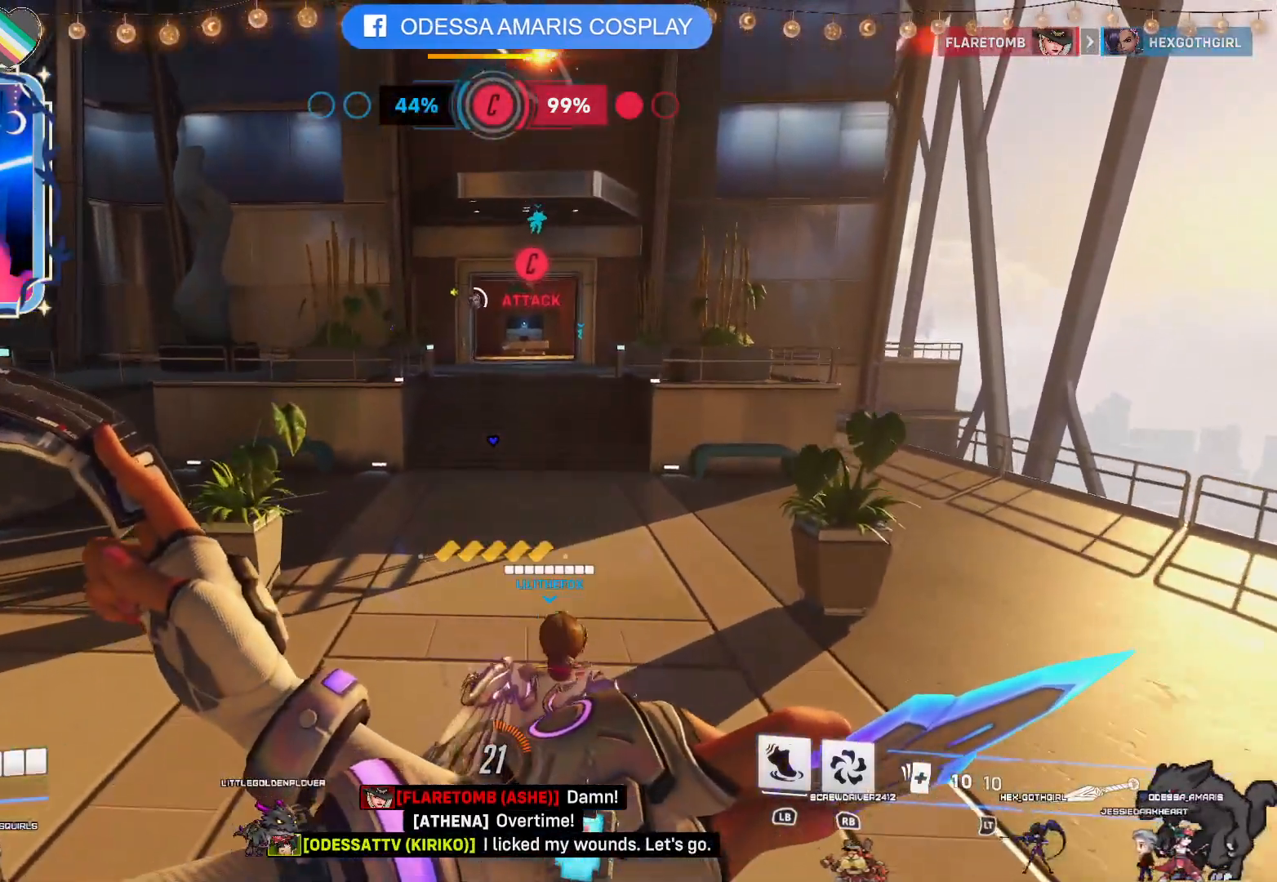
{"dt_ms": 1000, "buttons": [], "left_stick": "up", "right_stick": "center"}
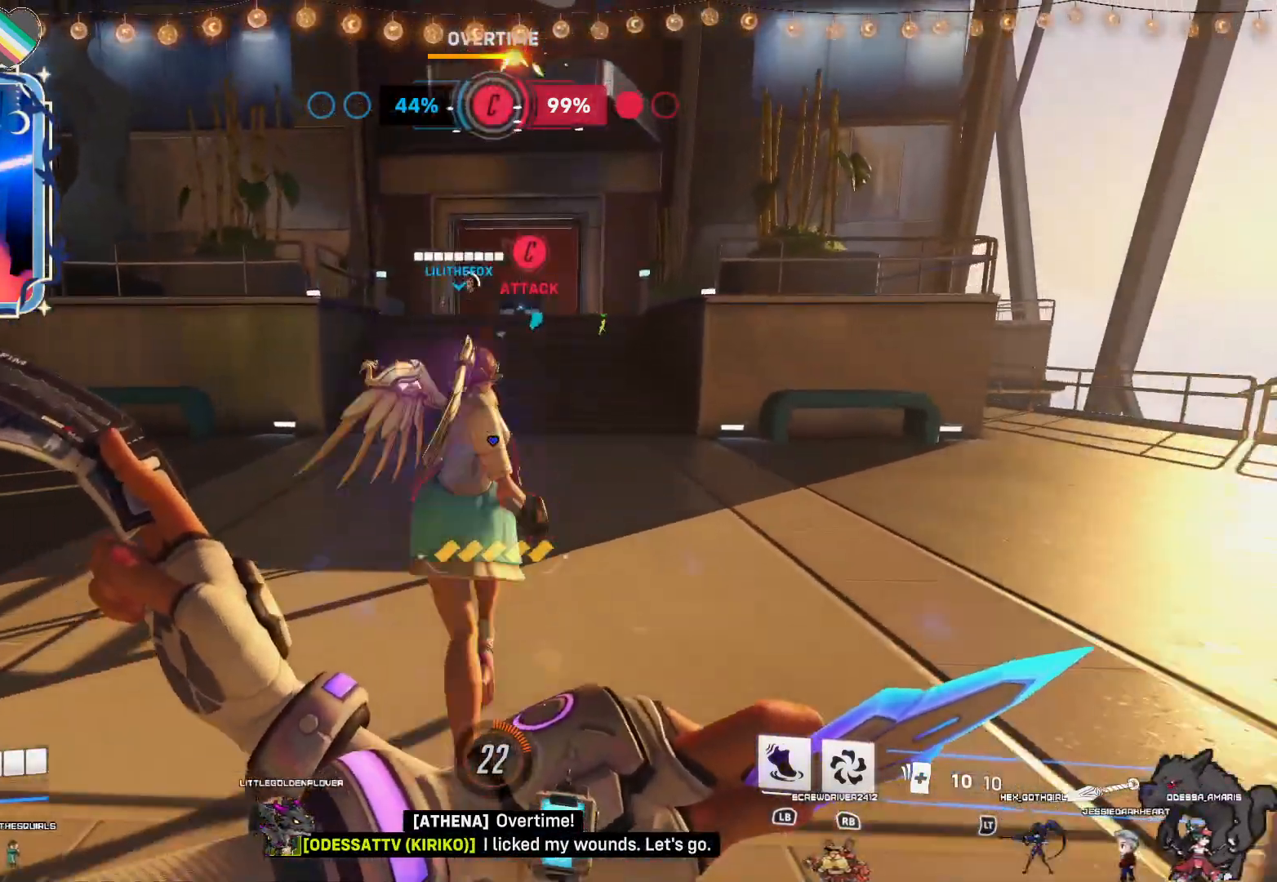
{"dt_ms": 500, "buttons": [], "left_stick": "up", "right_stick": "center", "events": []}
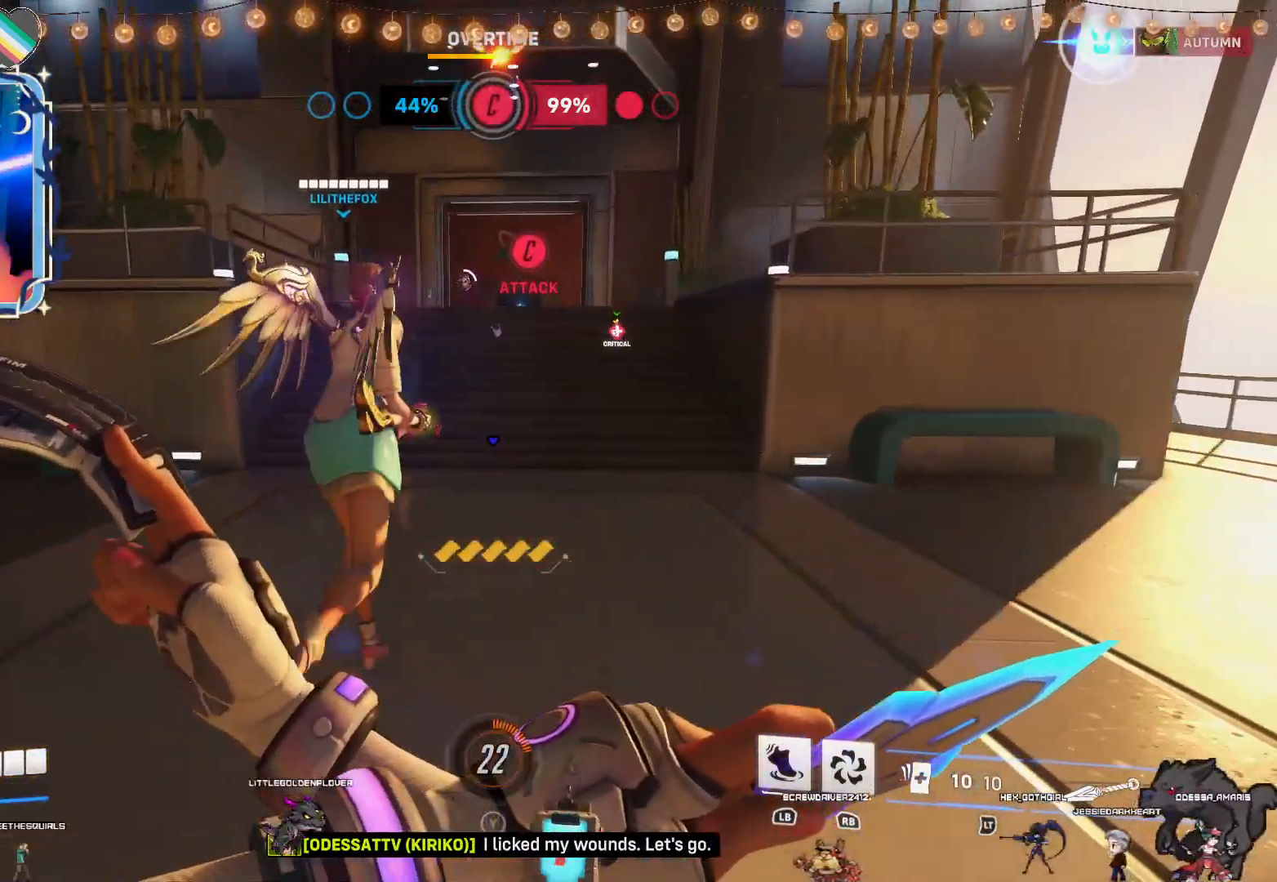
{"dt_ms": 500, "buttons": [], "left_stick": "up", "right_stick": "center", "events": []}
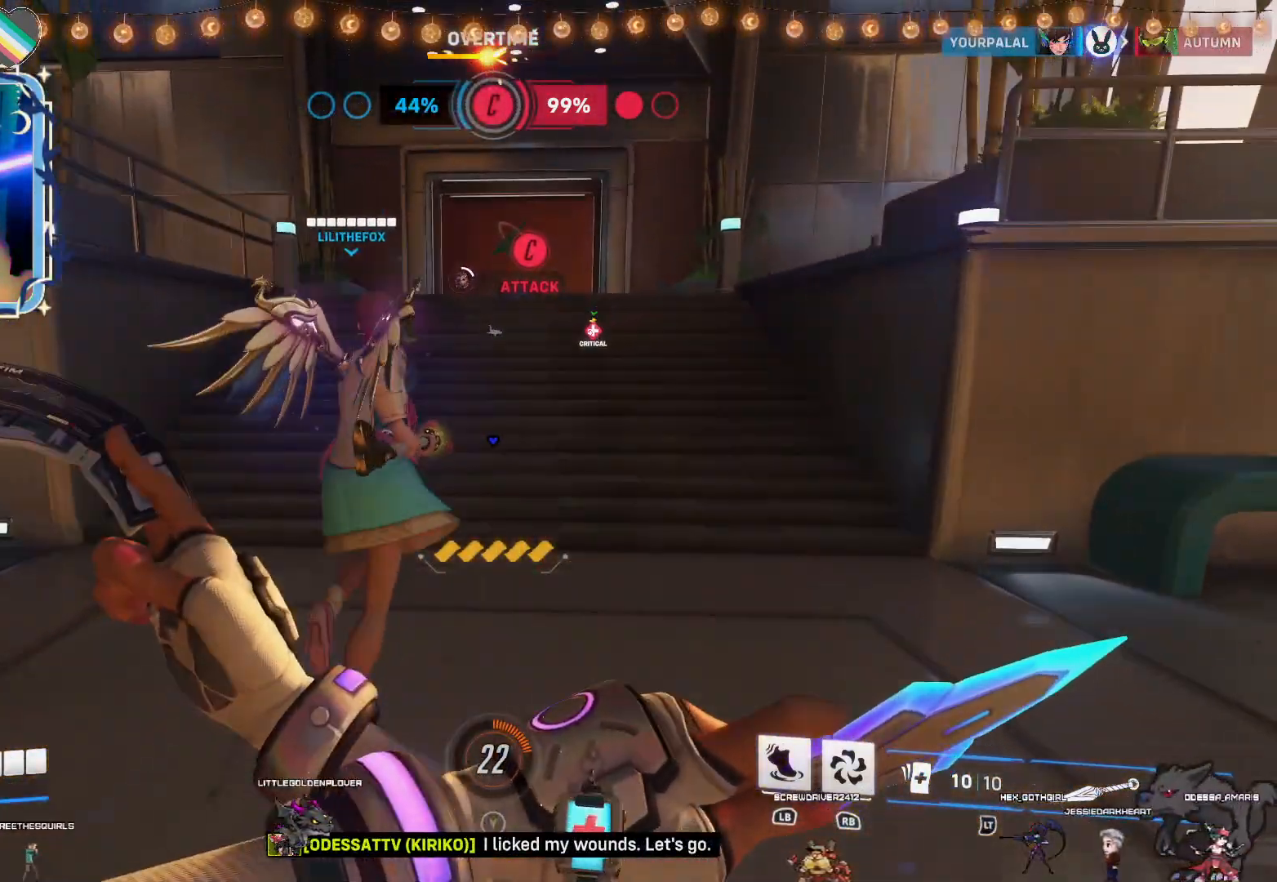
{"dt_ms": 500, "buttons": [], "left_stick": "up", "right_stick": "center", "events": []}
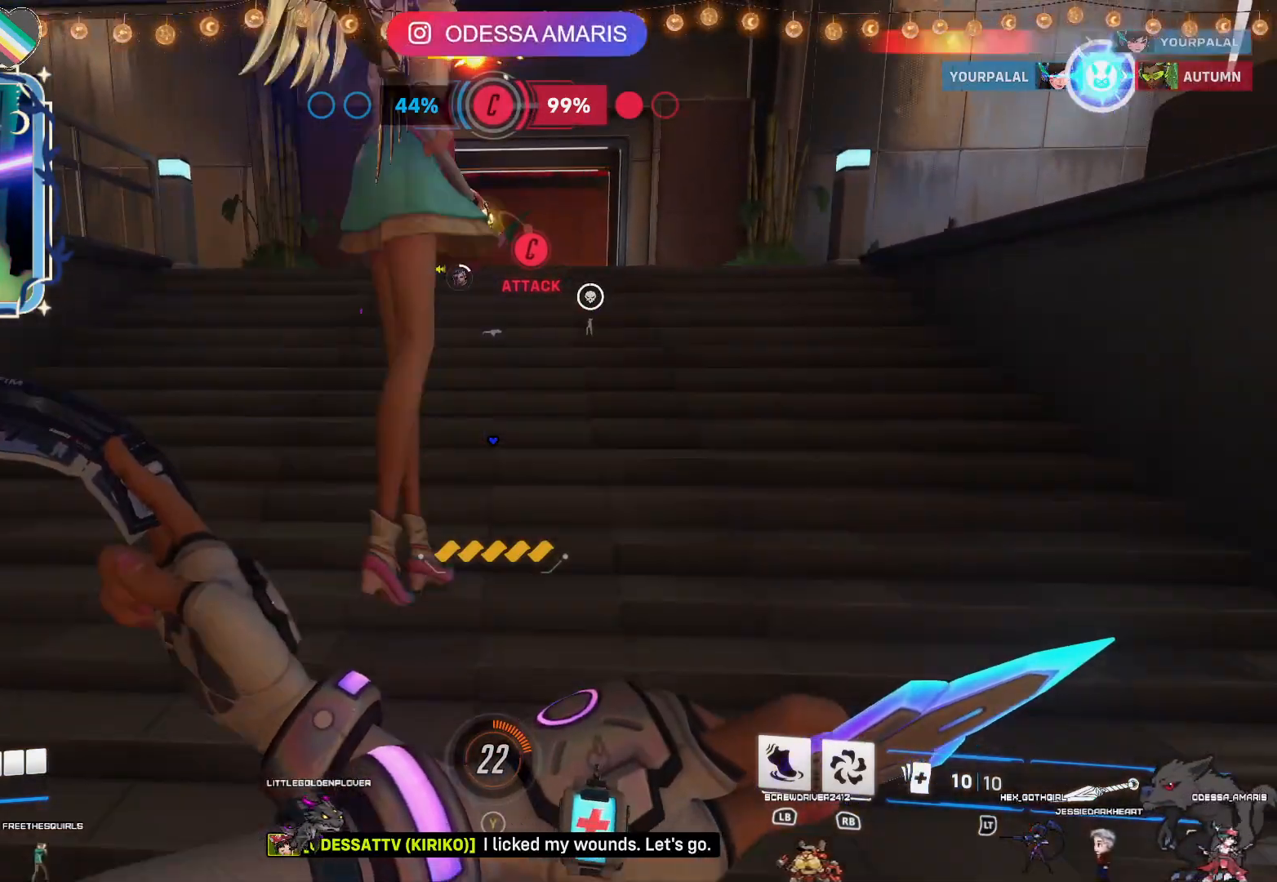
{"dt_ms": 500, "buttons": [], "left_stick": "up", "right_stick": "center", "events": []}
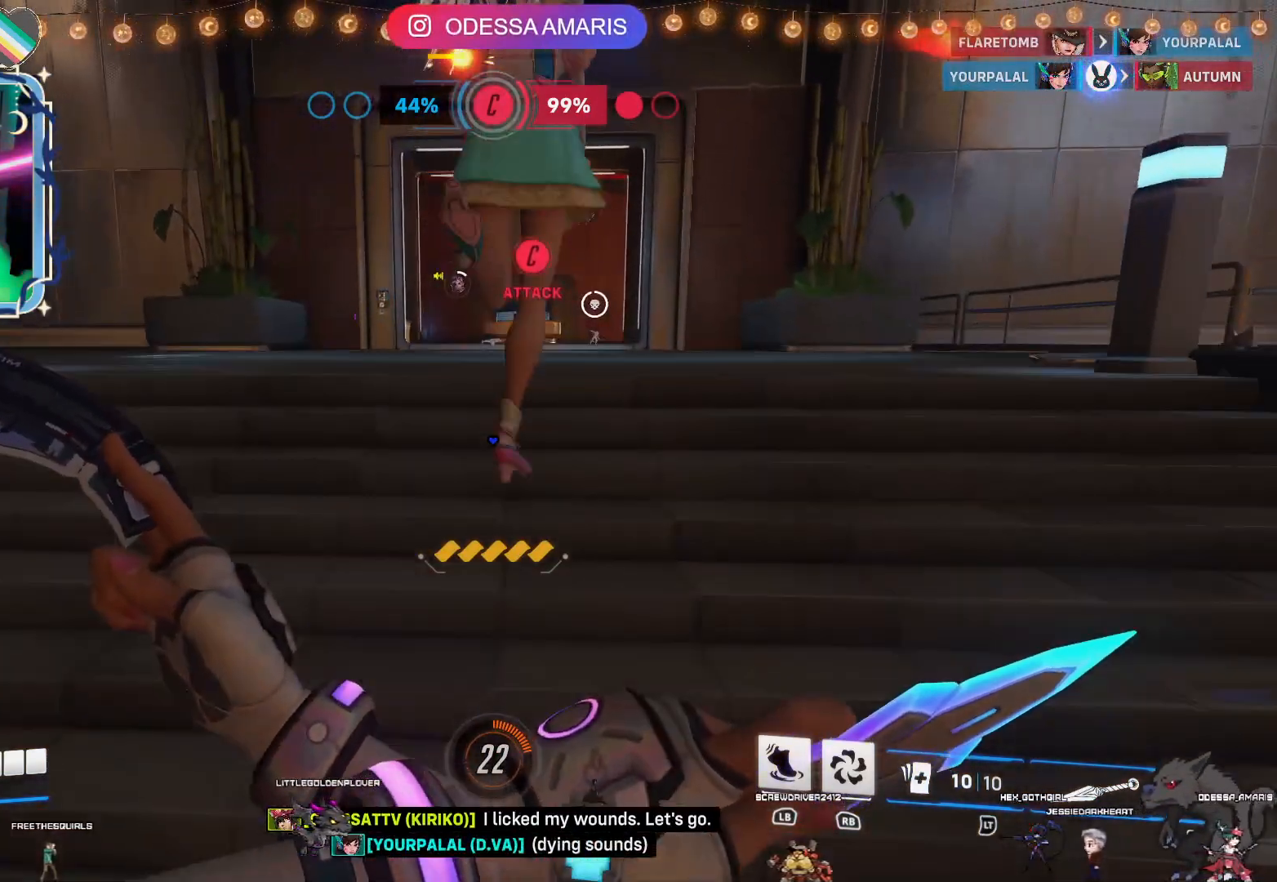
{"dt_ms": 500, "buttons": [], "left_stick": "up", "right_stick": "center", "events": []}
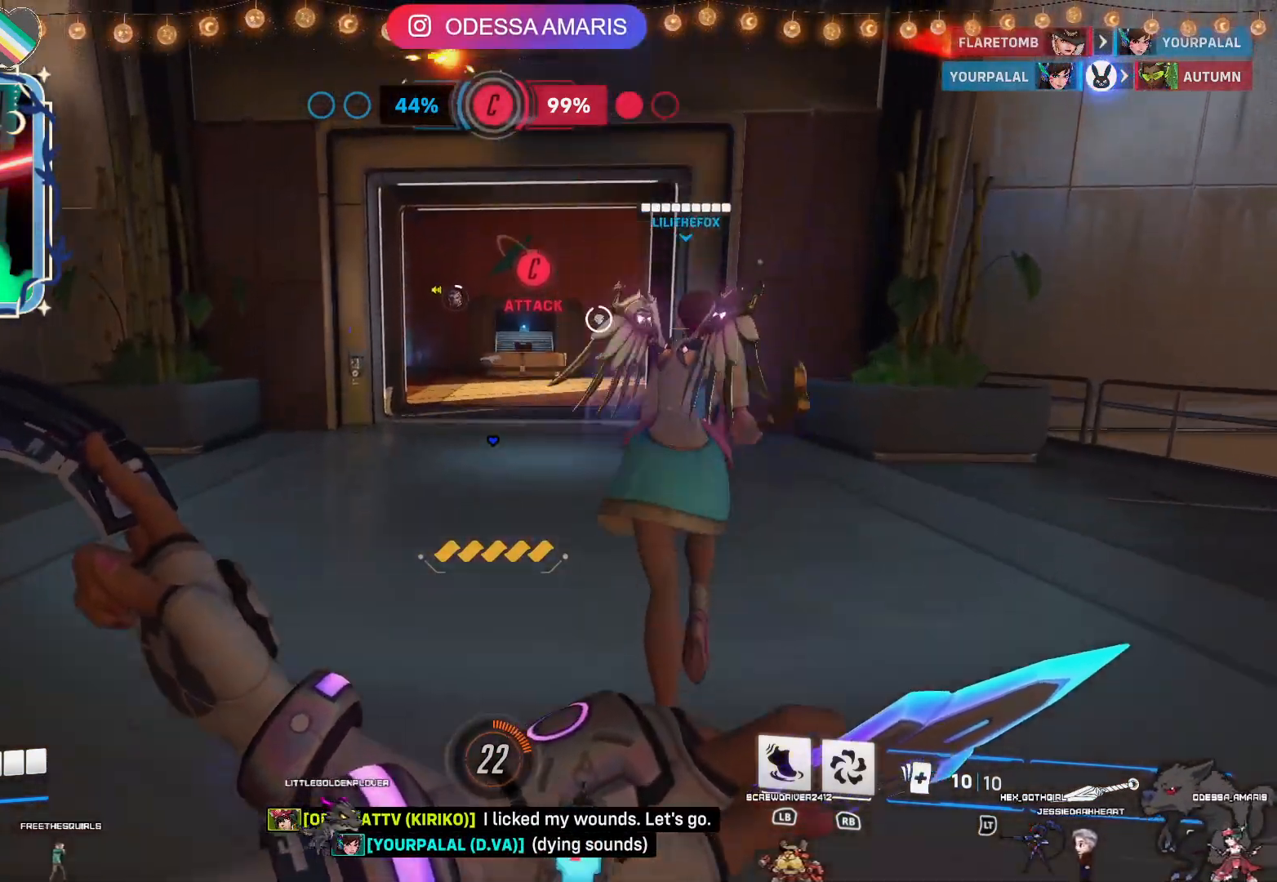
{"dt_ms": 500, "buttons": [], "left_stick": "up", "right_stick": "center", "events": []}
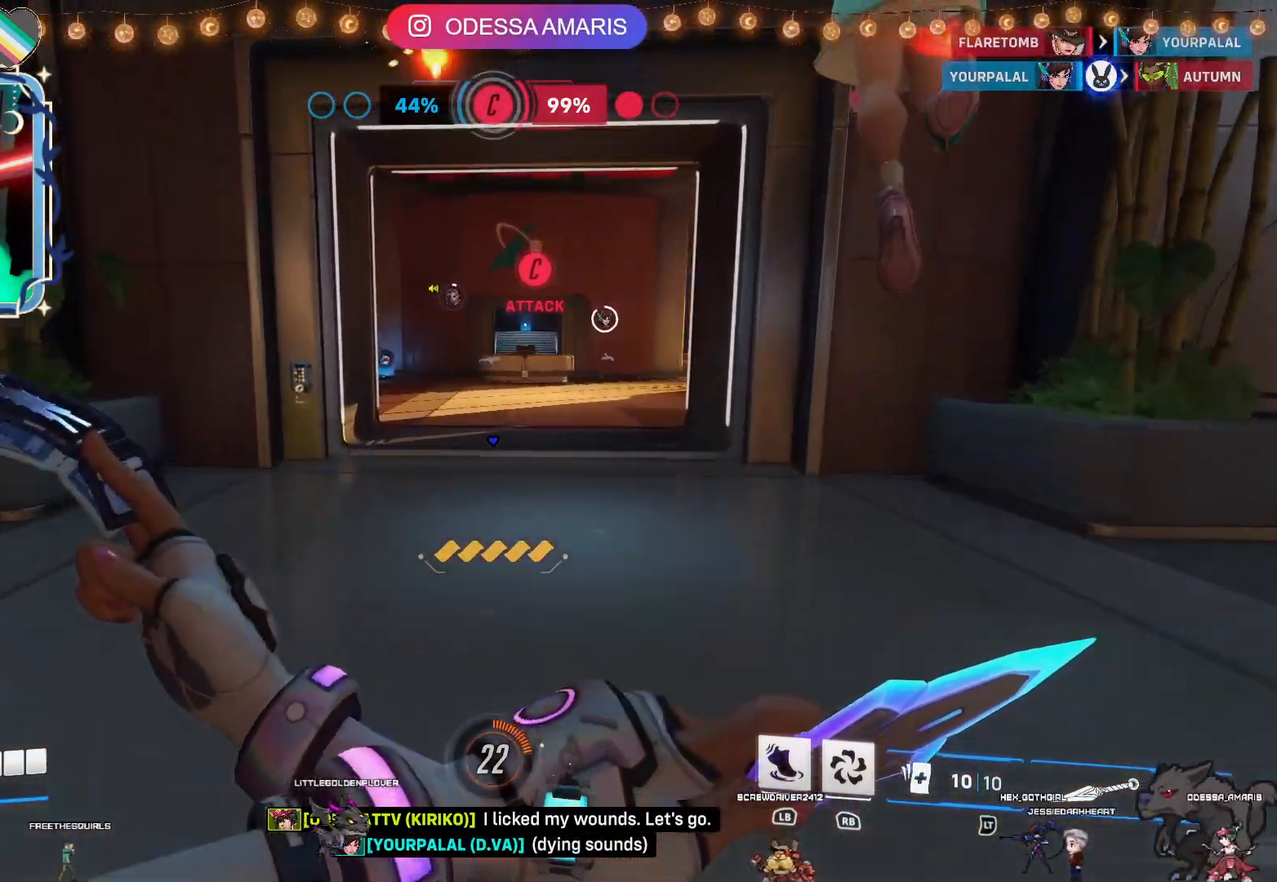
{"dt_ms": 500, "buttons": [], "left_stick": "up", "right_stick": "center", "events": []}
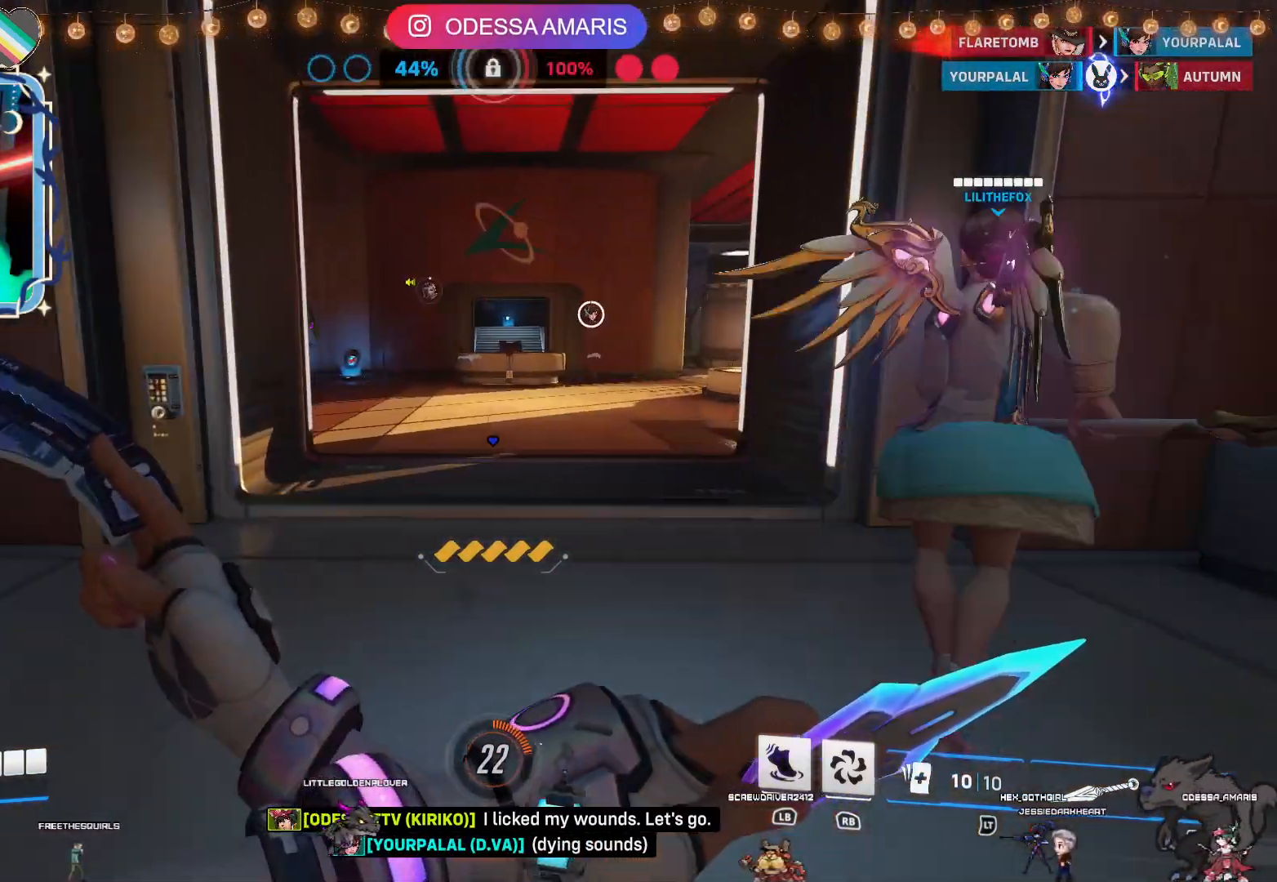
{"dt_ms": 500, "buttons": [], "left_stick": "up", "right_stick": "center", "events": []}
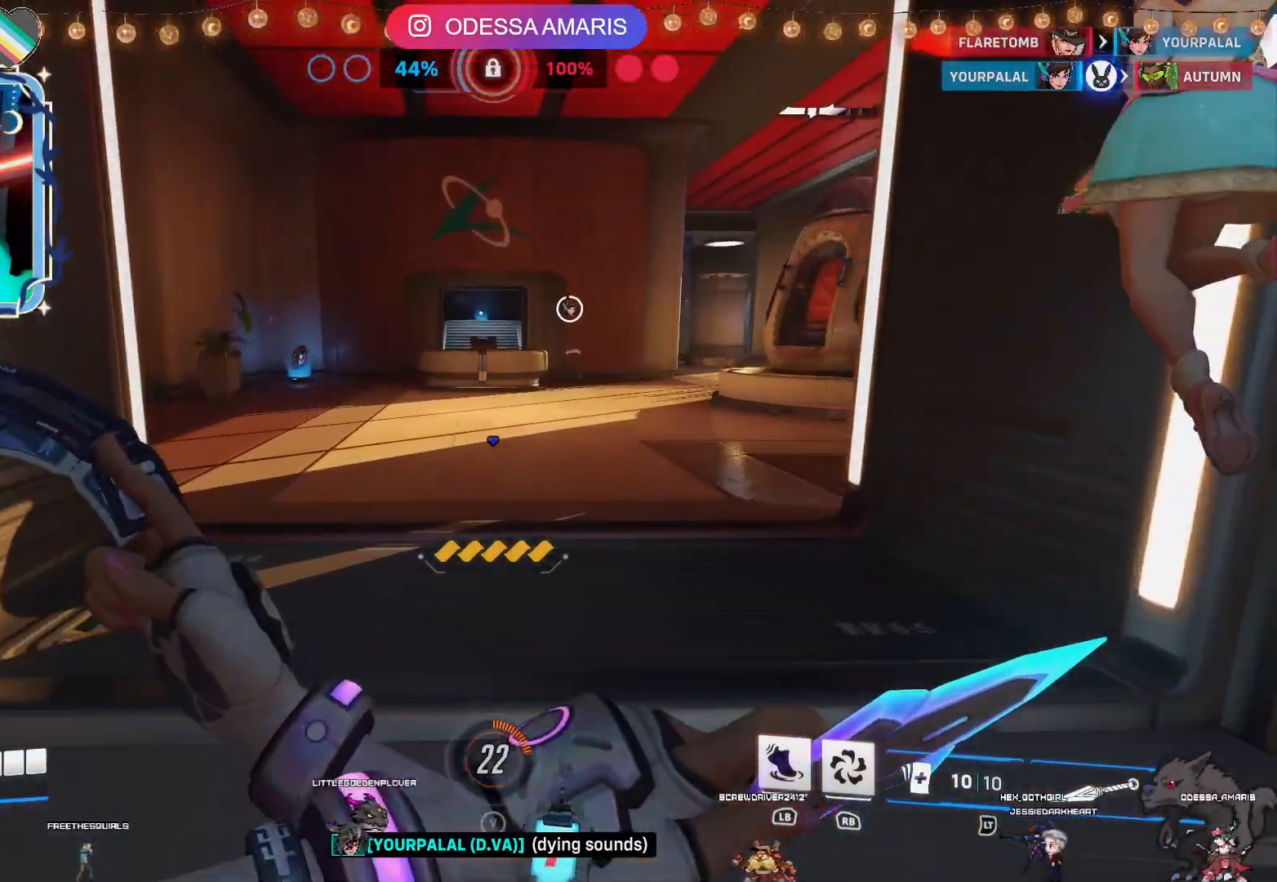
{"dt_ms": 500, "buttons": [], "left_stick": "up", "right_stick": "center", "events": []}
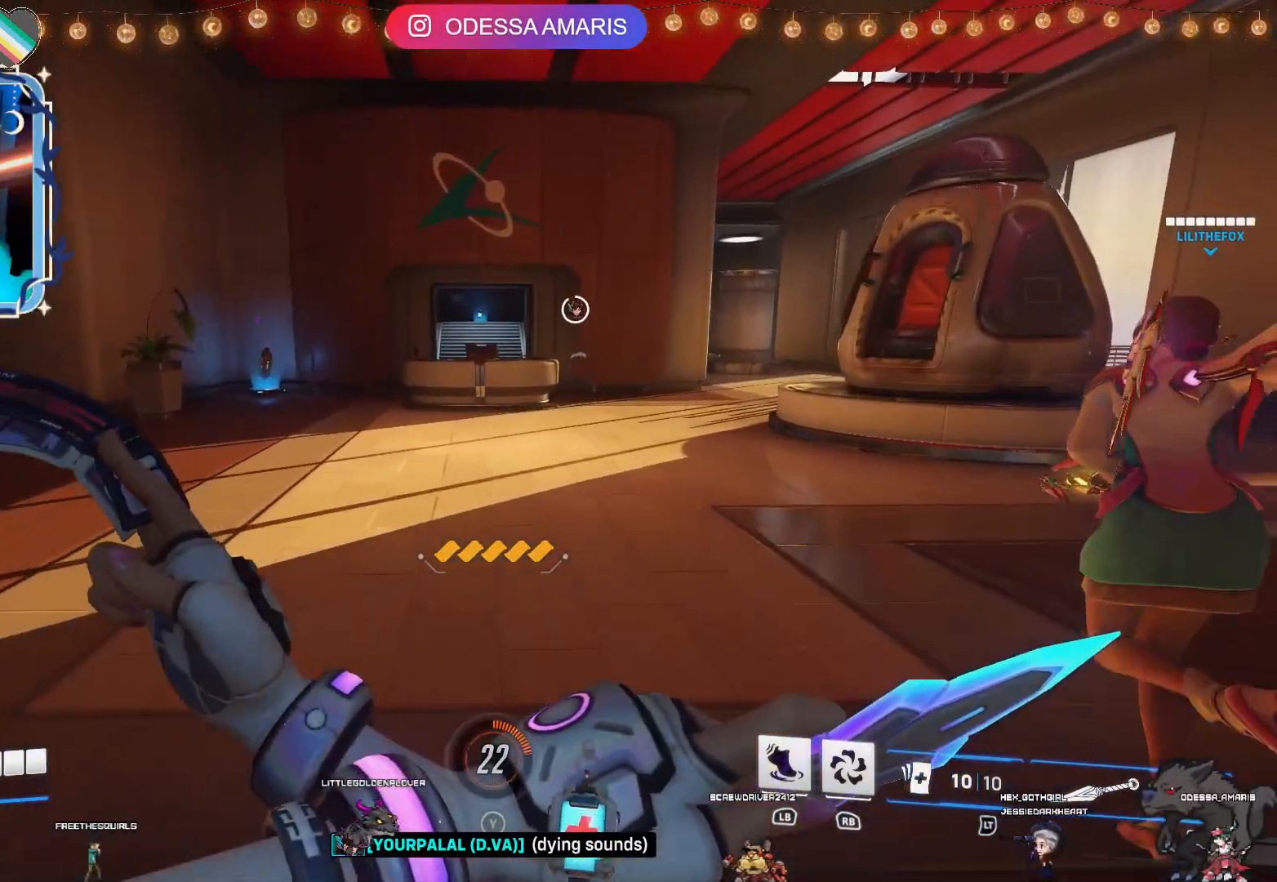
{"dt_ms": 500, "buttons": [], "left_stick": "up", "right_stick": "center", "events": []}
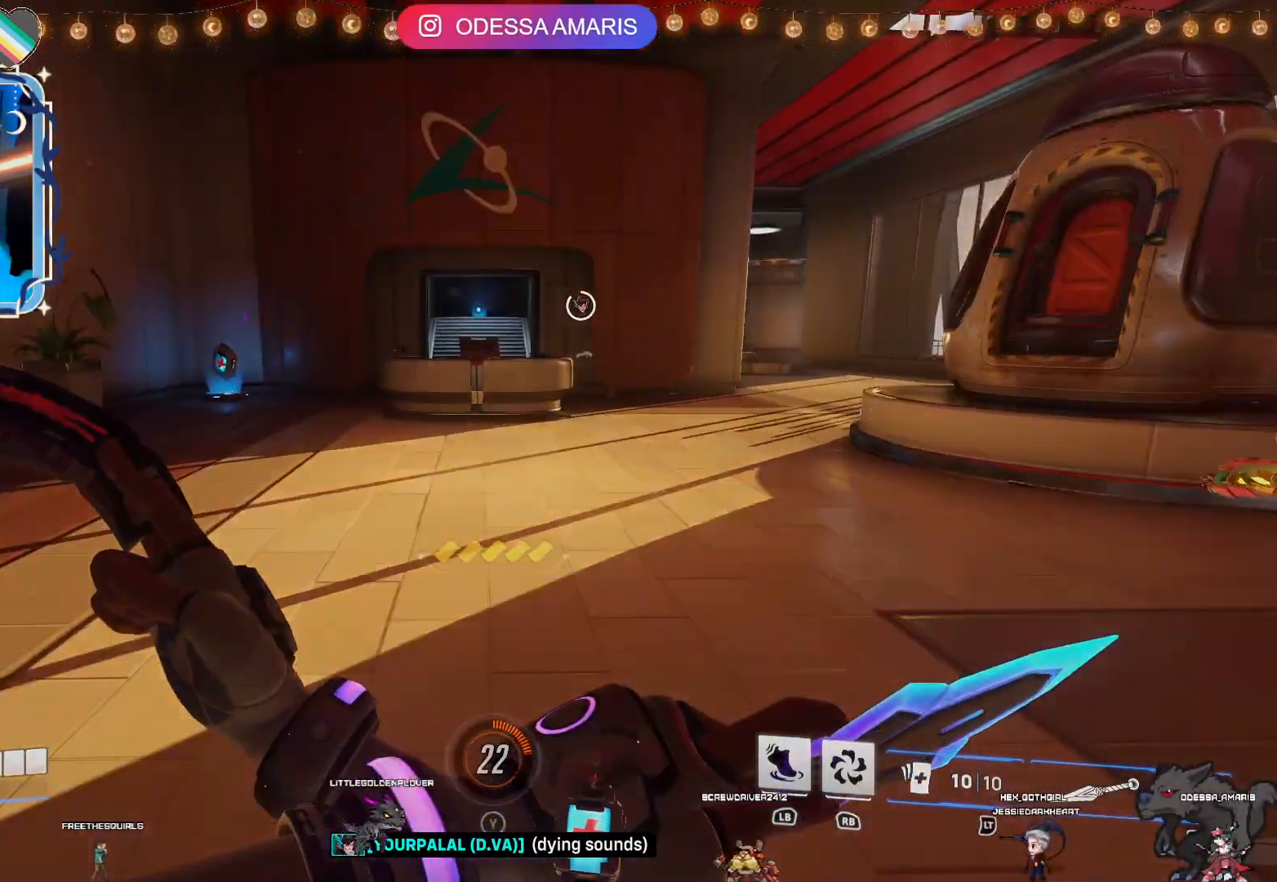
{"dt_ms": 500, "buttons": [], "left_stick": "center", "right_stick": "center", "events": [[500, "left_stick", "center"]]}
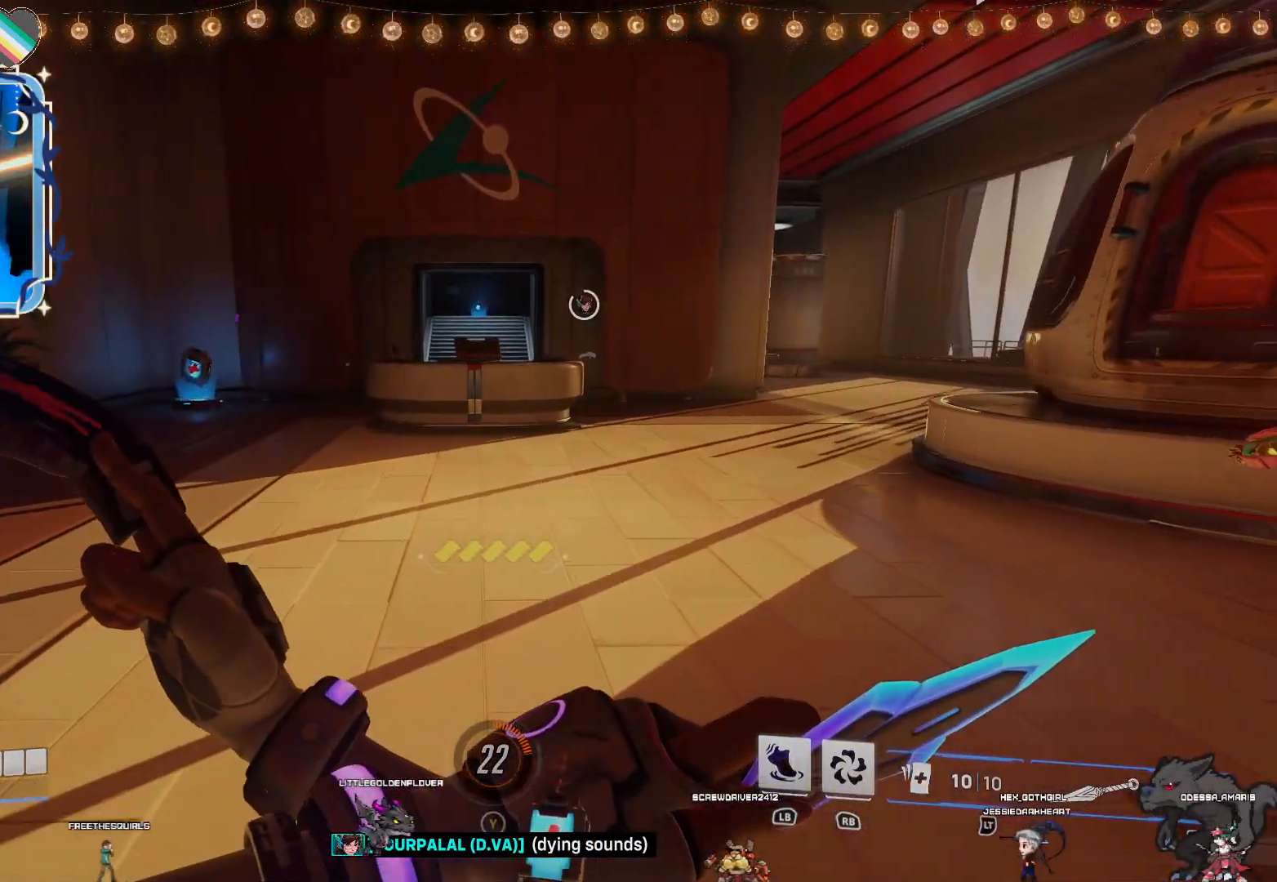
{"dt_ms": 500, "buttons": [], "left_stick": "center", "right_stick": "center", "events": []}
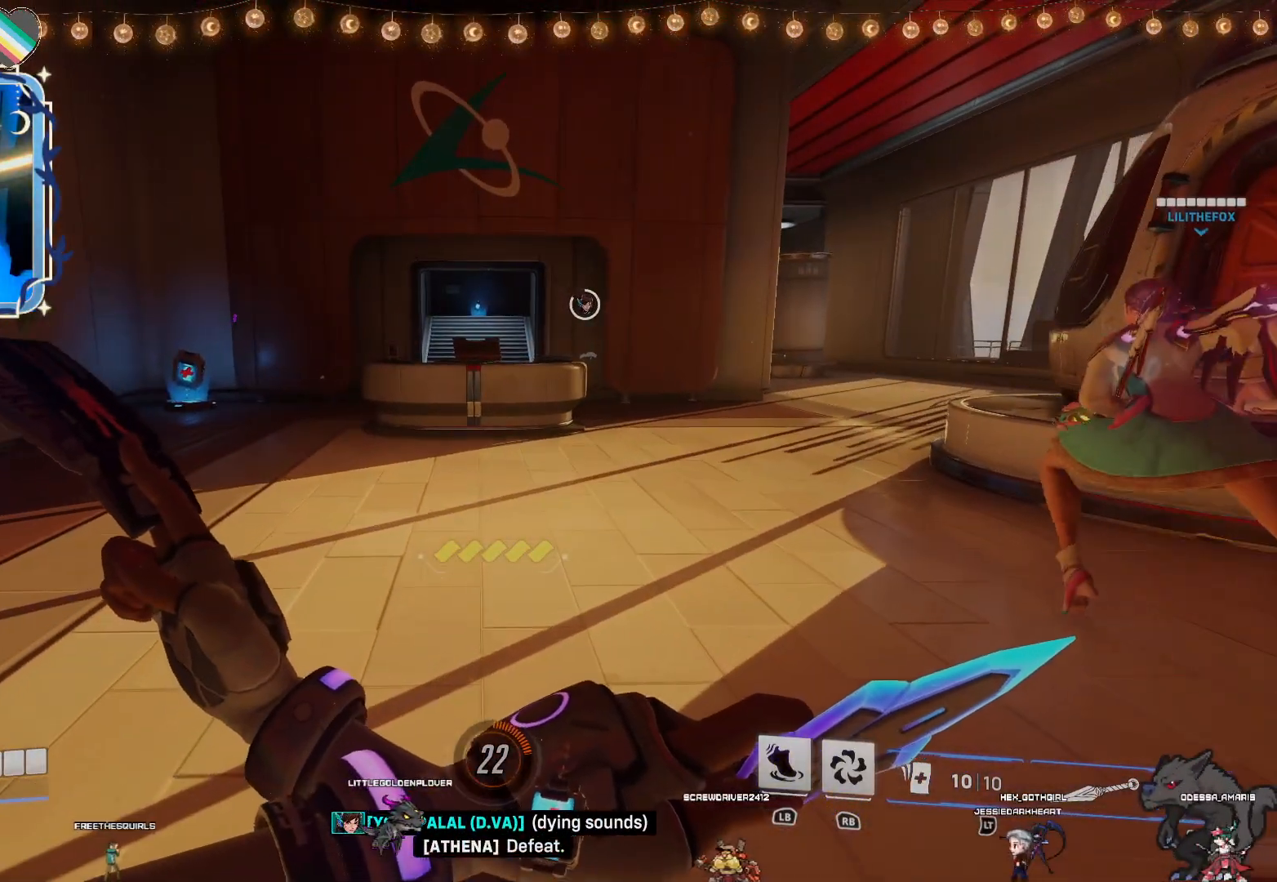
{"dt_ms": 500, "buttons": [], "left_stick": "center", "right_stick": "center", "events": []}
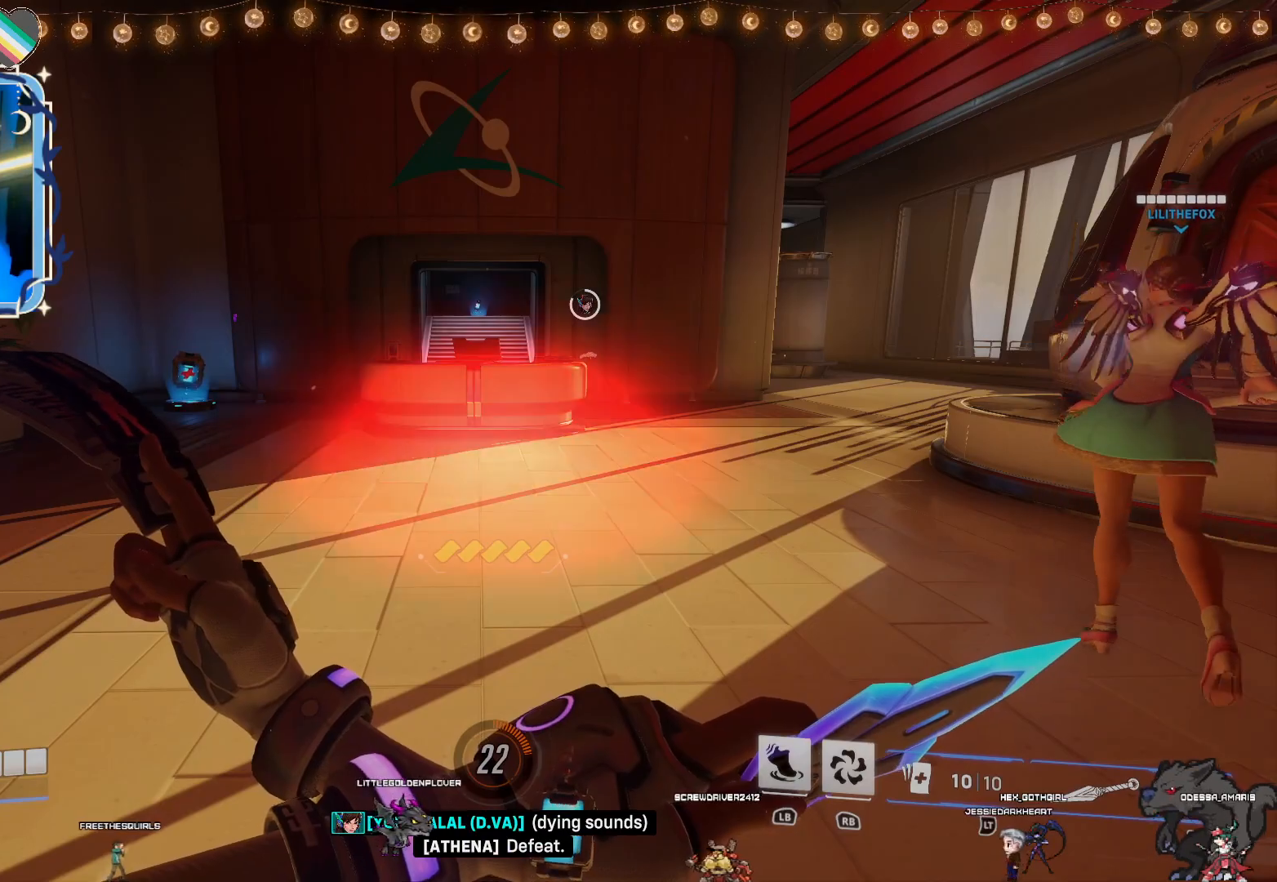
{"dt_ms": 500, "buttons": [], "left_stick": "center", "right_stick": "center", "events": []}